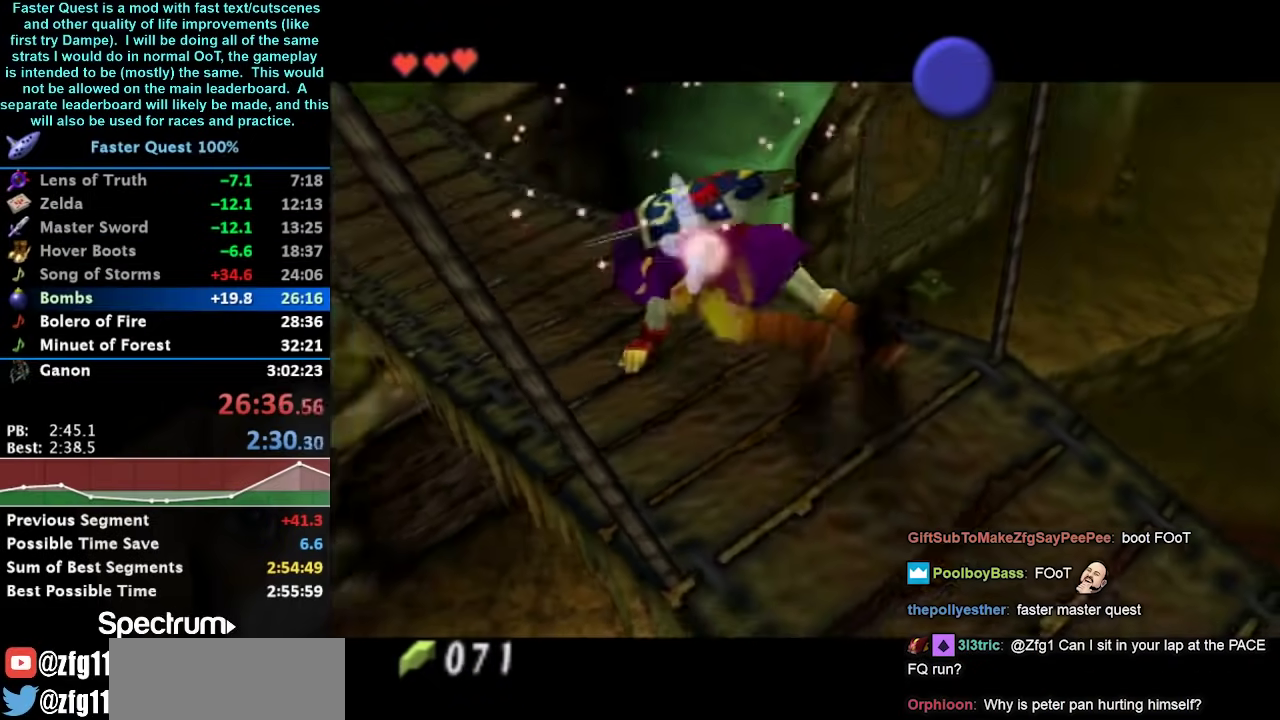
Gameplay with a controller (Nintendo layout); each line is a JSON object with the inputs held at the frame after it. "events" lists button and stick changes between this image and that frame as [ms after this image, input, new state], when the widget could be followed in between. Not read: L3 R3 X right_stick.
{"buttons": [], "left_stick": "center", "events": []}
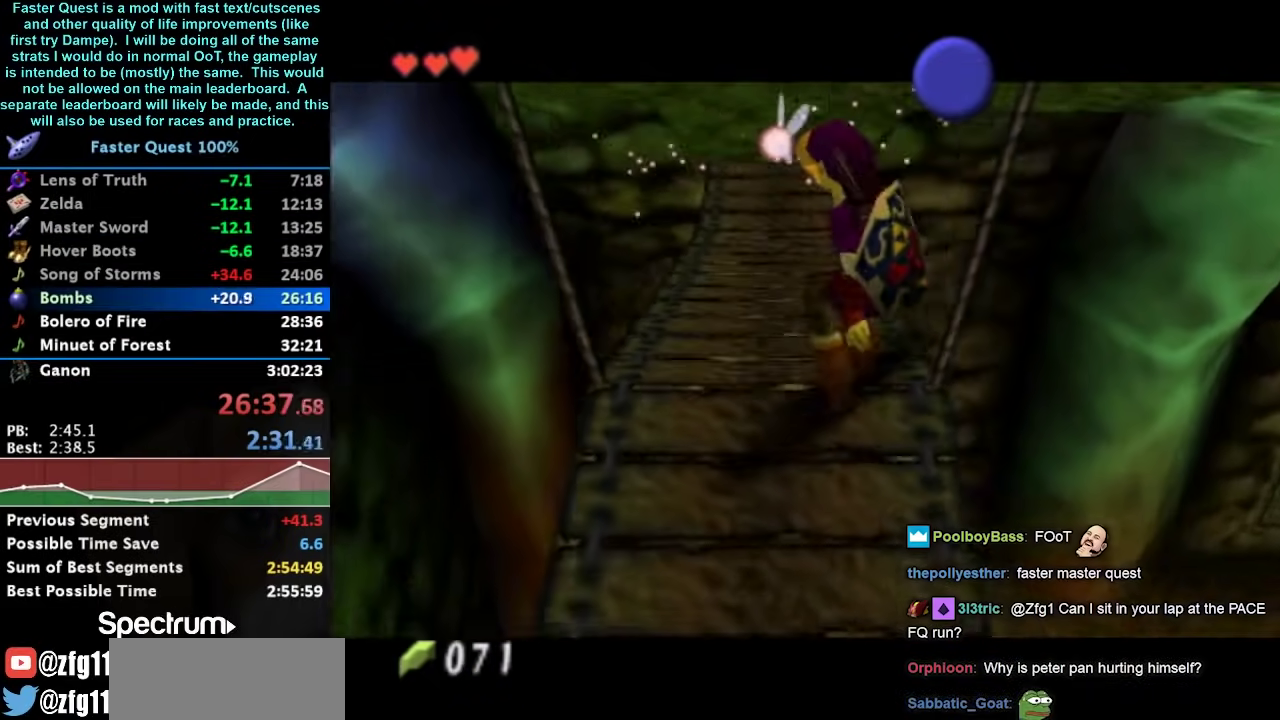
{"buttons": [], "left_stick": "center", "events": []}
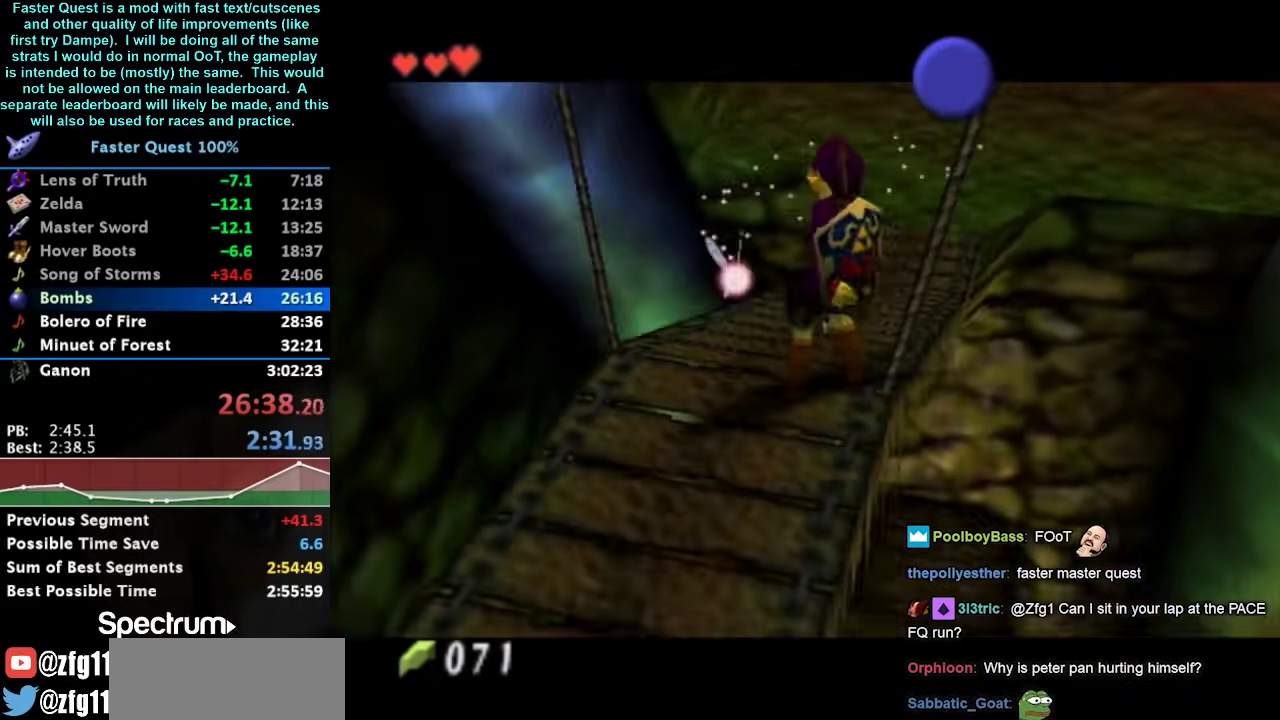
{"buttons": [], "left_stick": "up", "events": [[167, "left_stick", "up"]]}
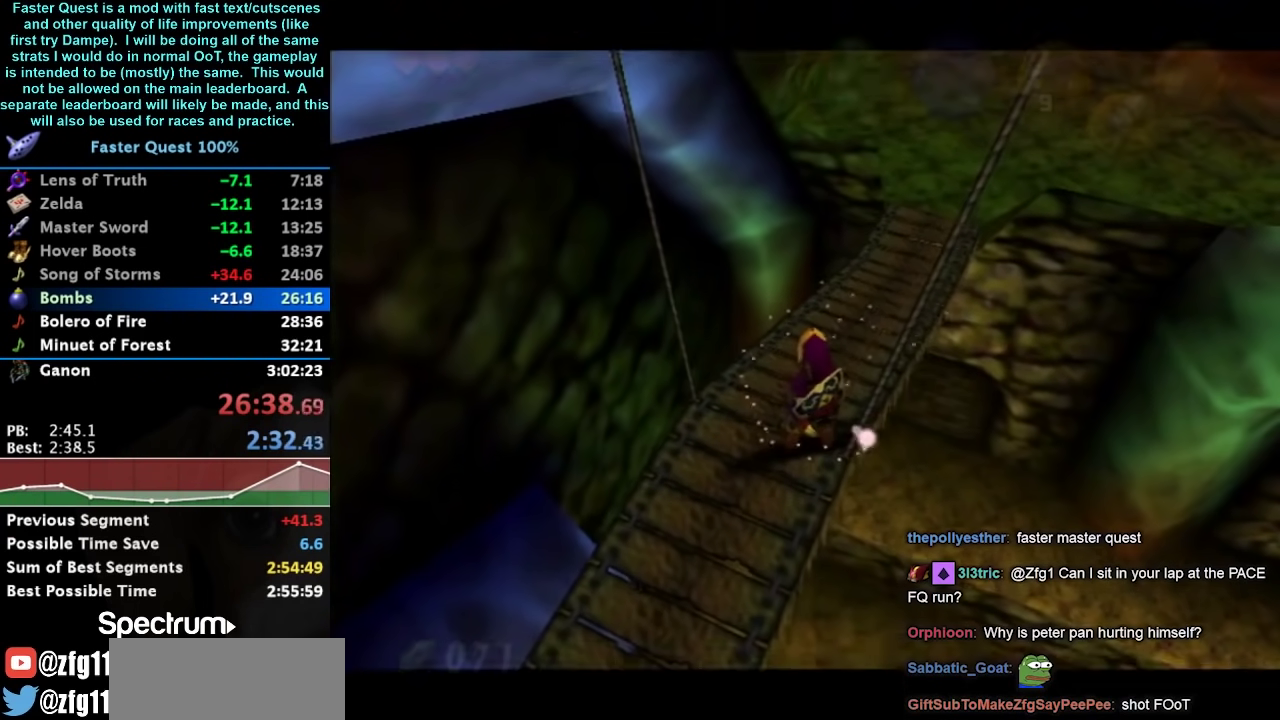
{"buttons": [], "left_stick": "up", "events": []}
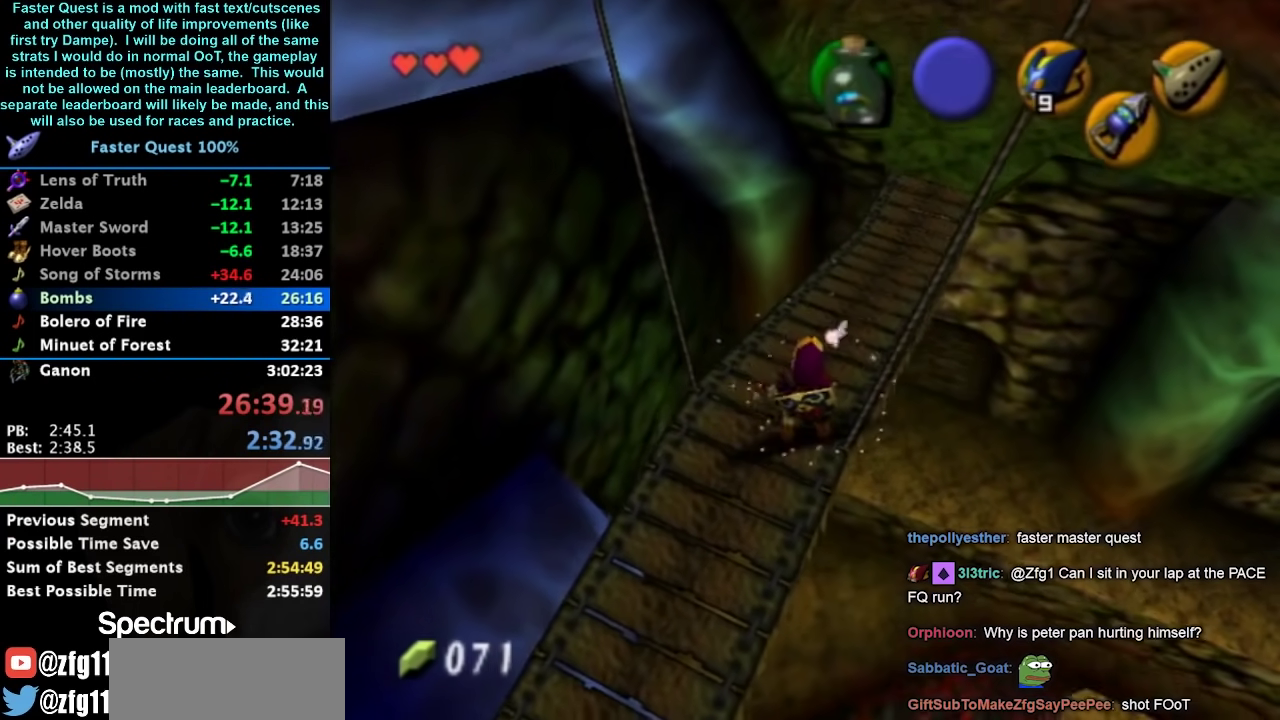
{"buttons": [], "left_stick": "up", "events": []}
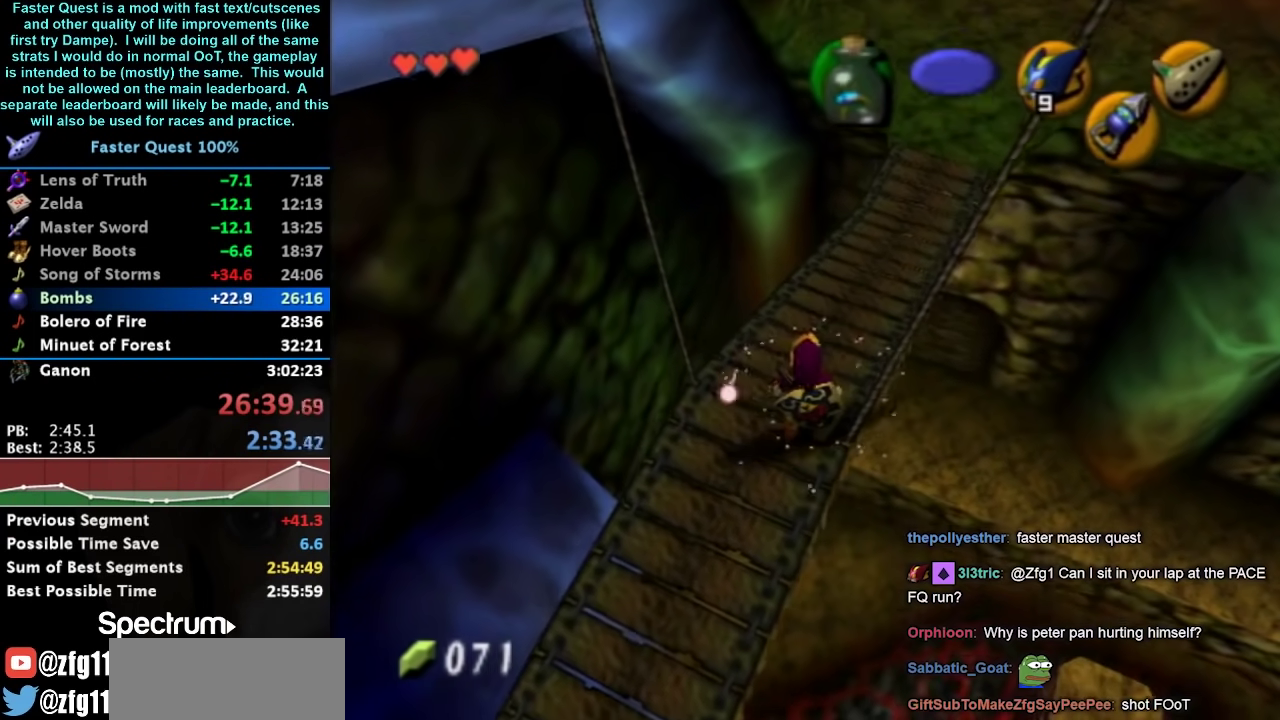
{"buttons": [], "left_stick": "up-right", "events": [[467, "left_stick", "up-right"]]}
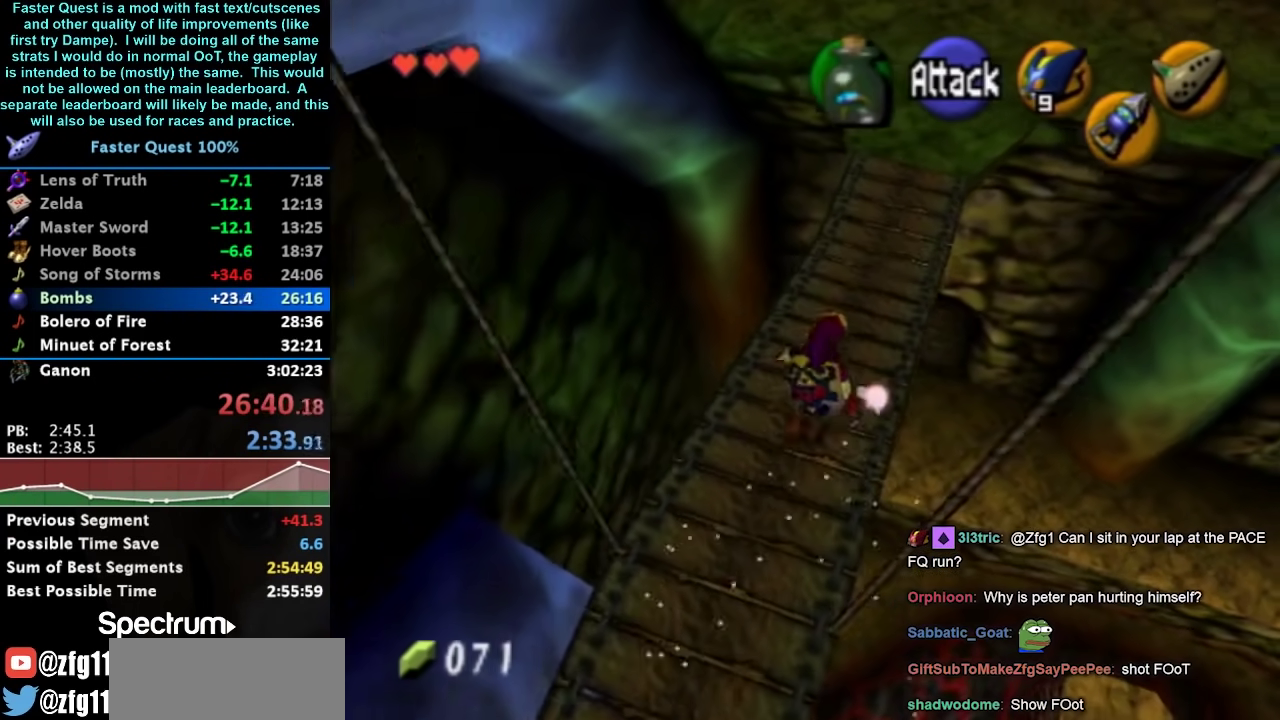
{"buttons": [], "left_stick": "up", "events": [[100, "A", "down"], [167, "A", "up"], [233, "left_stick", "up"], [267, "A", "down"], [367, "A", "up"]]}
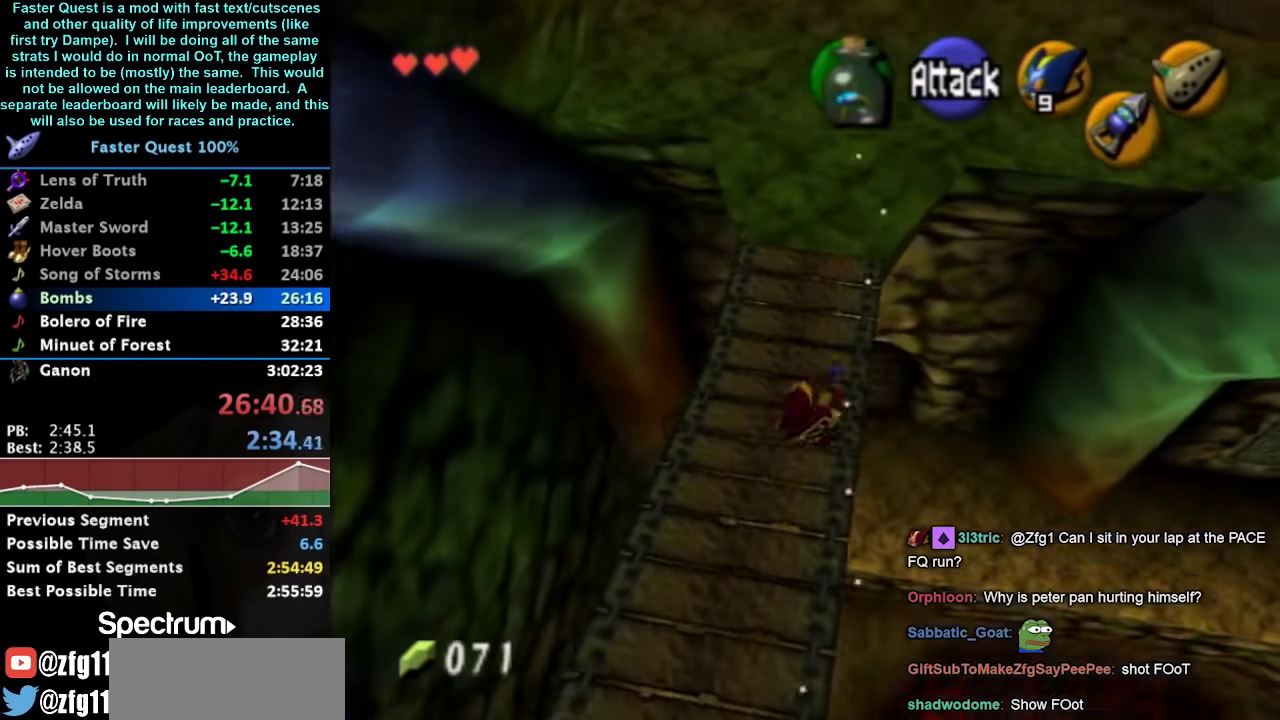
{"buttons": [], "left_stick": "up-right", "events": [[500, "left_stick", "up-right"]]}
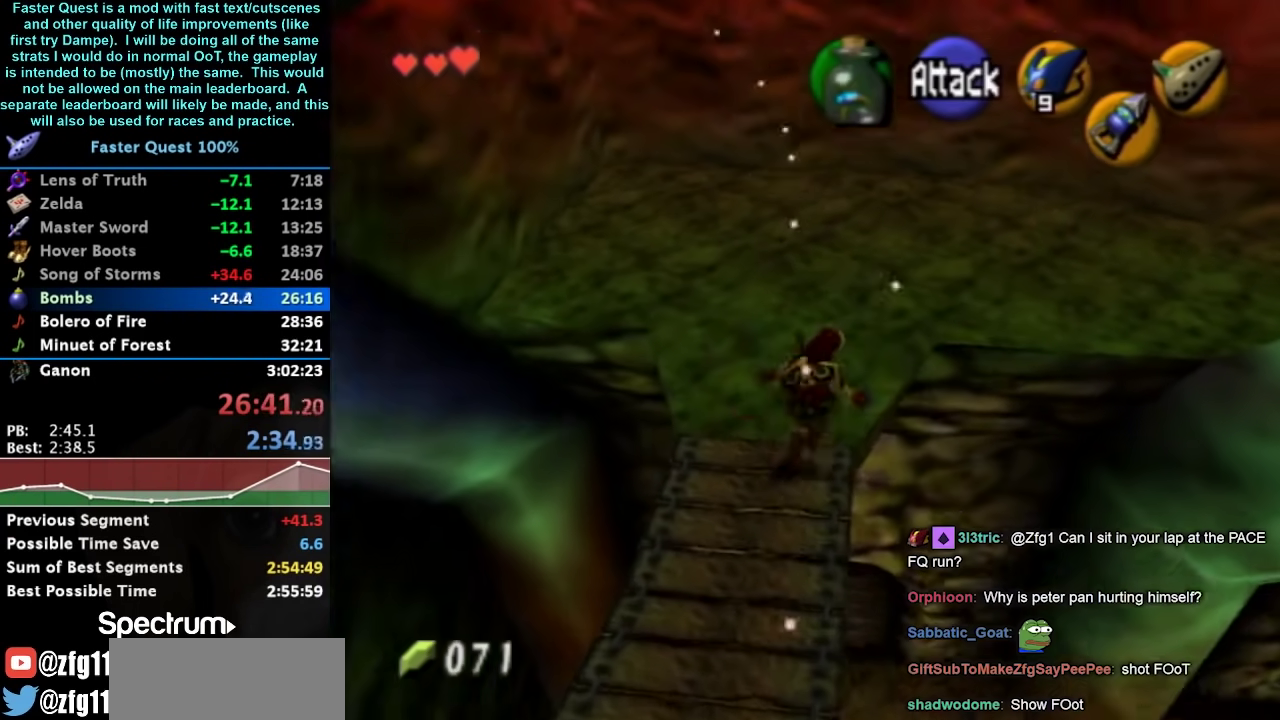
{"buttons": [], "left_stick": "up-right", "events": [[133, "A", "down"], [233, "A", "up"], [300, "A", "down"], [400, "A", "up"]]}
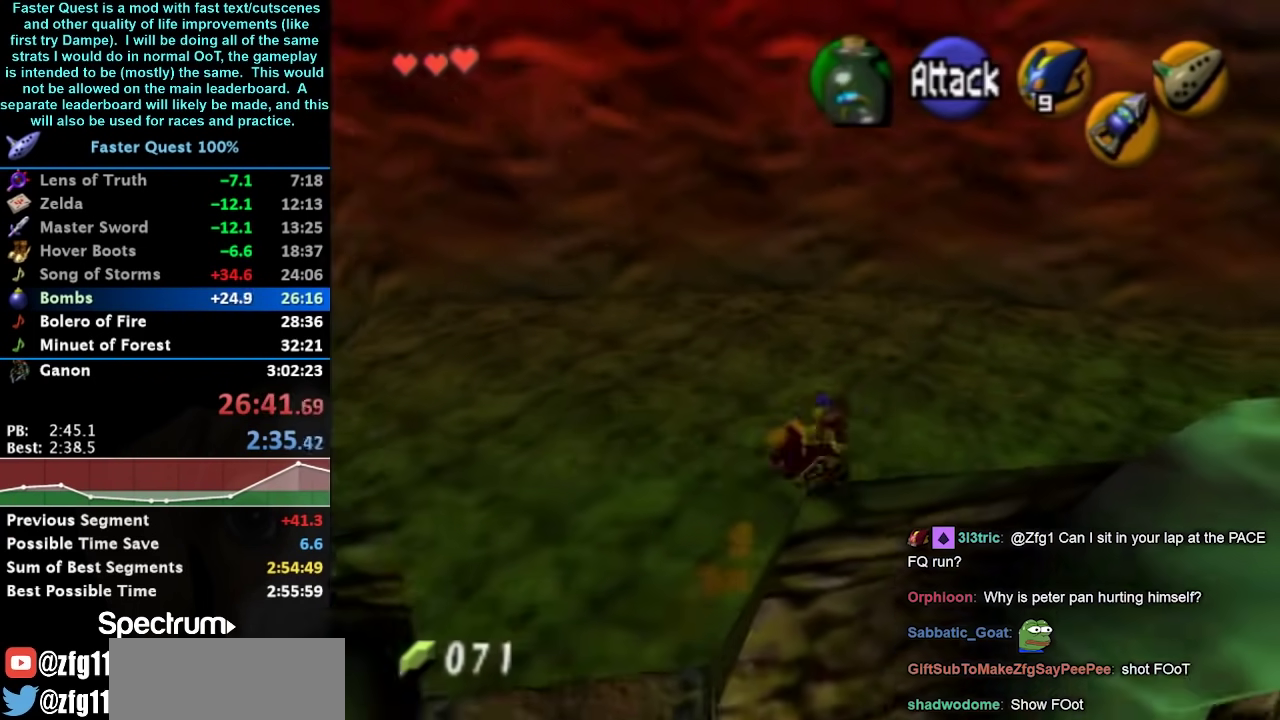
{"buttons": ["L1"], "left_stick": "left", "events": [[233, "L1", "down"], [233, "left_stick", "left"], [267, "A", "down"], [467, "A", "up"]]}
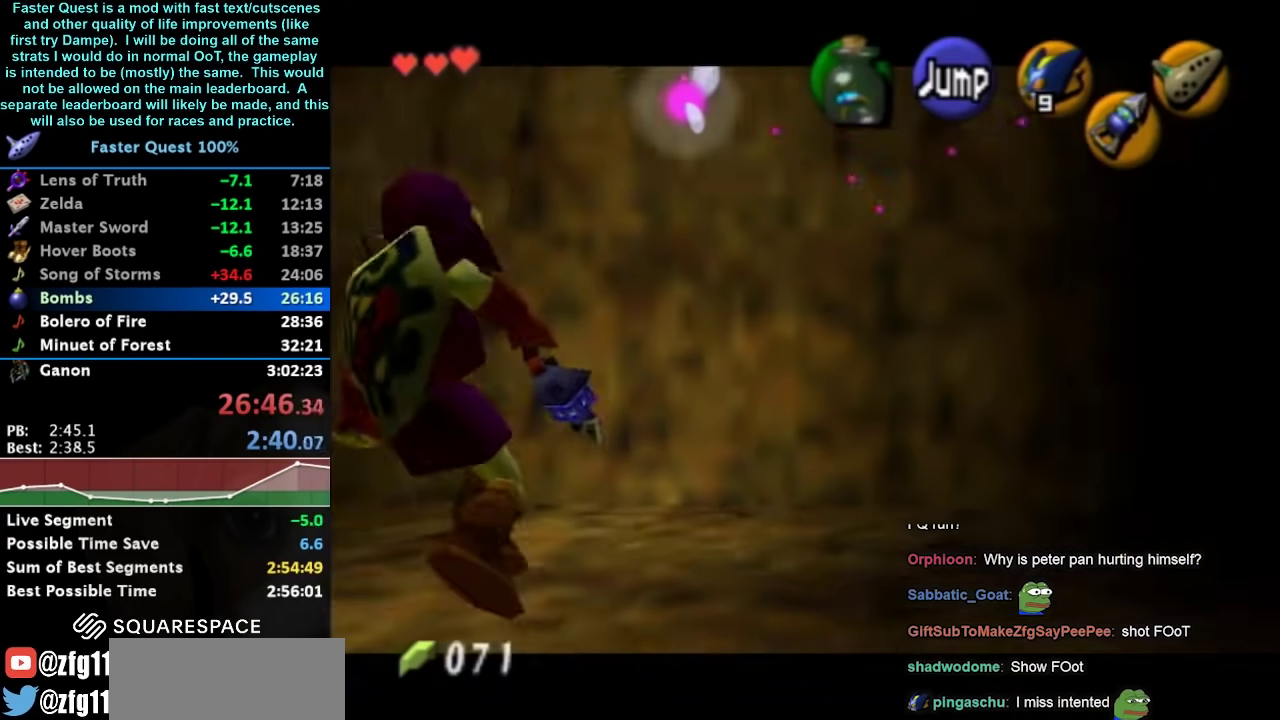
{"buttons": ["L1"], "left_stick": "left", "events": [[133, "A", "down"], [333, "A", "up"]]}
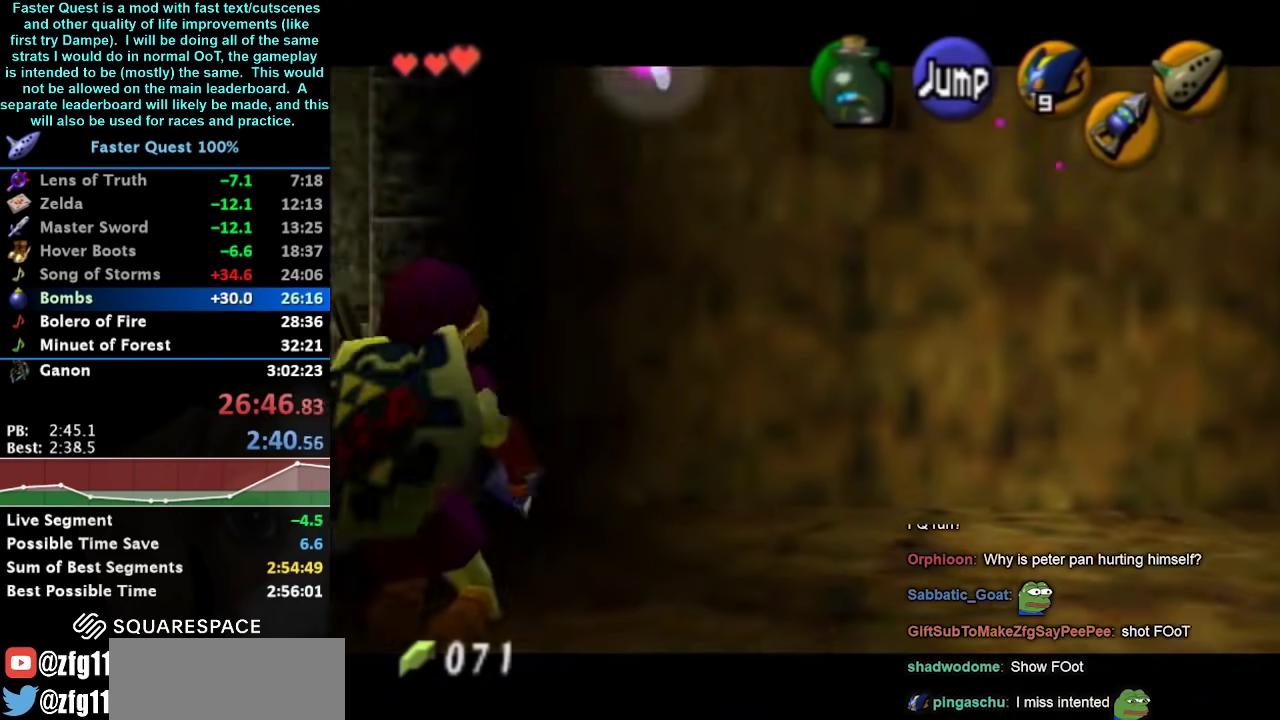
{"buttons": [], "left_stick": "down-left", "events": [[33, "A", "down"], [200, "A", "up"], [200, "L1", "up"], [233, "left_stick", "down-left"]]}
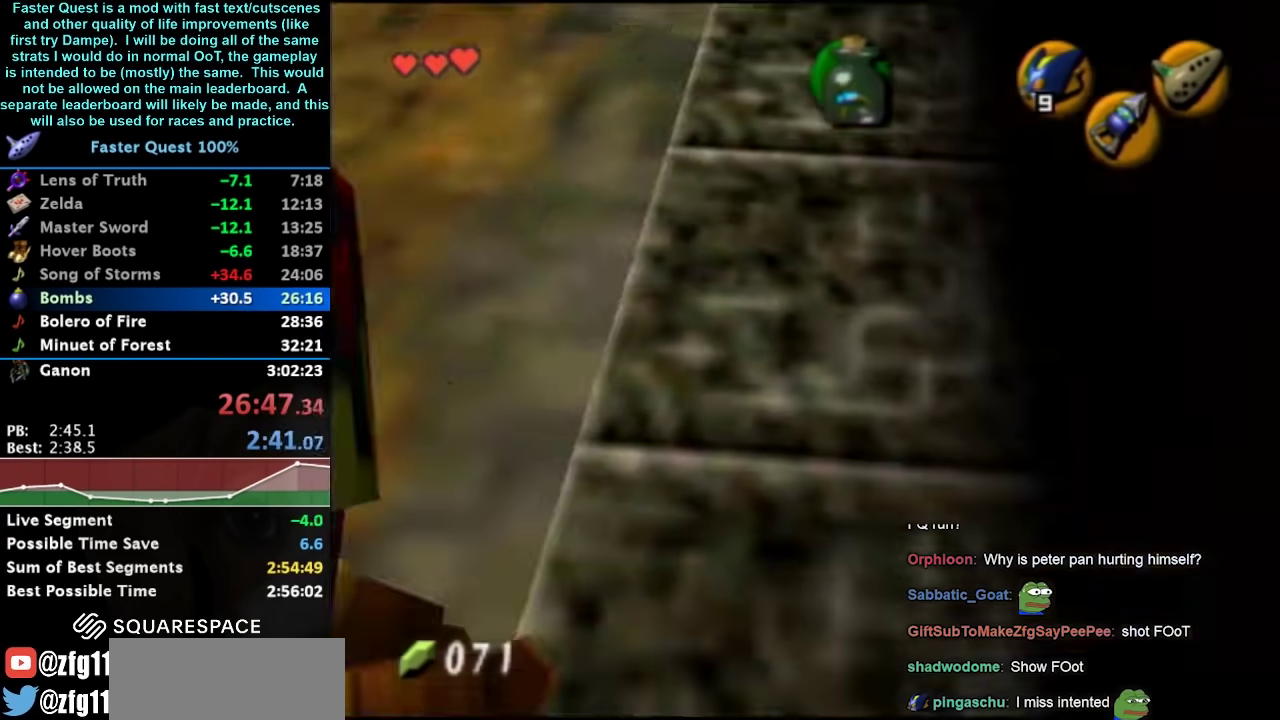
{"buttons": ["A", "L1", "R1"], "left_stick": "down", "events": [[367, "L1", "down"], [367, "R1", "down"], [400, "left_stick", "down"], [433, "A", "down"]]}
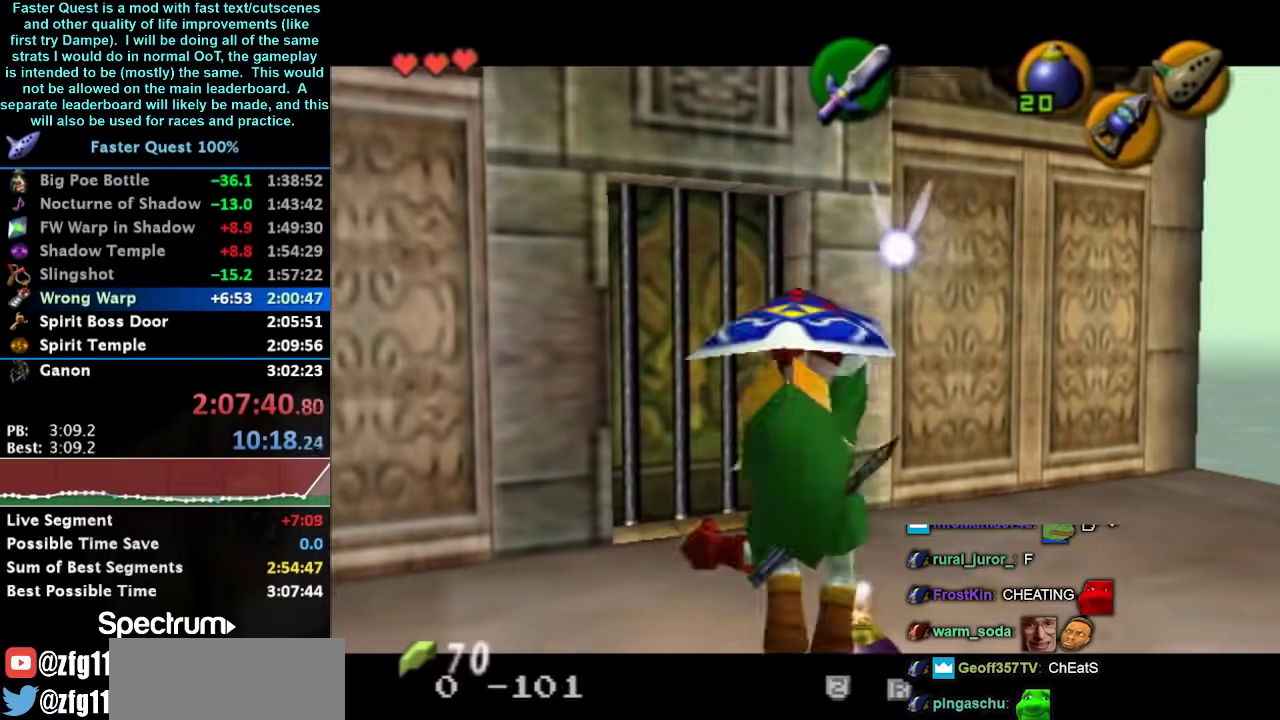
{"buttons": ["L1"], "left_stick": "center", "events": [[33, "A", "up"], [67, "R1", "up"], [67, "left_stick", "center"]]}
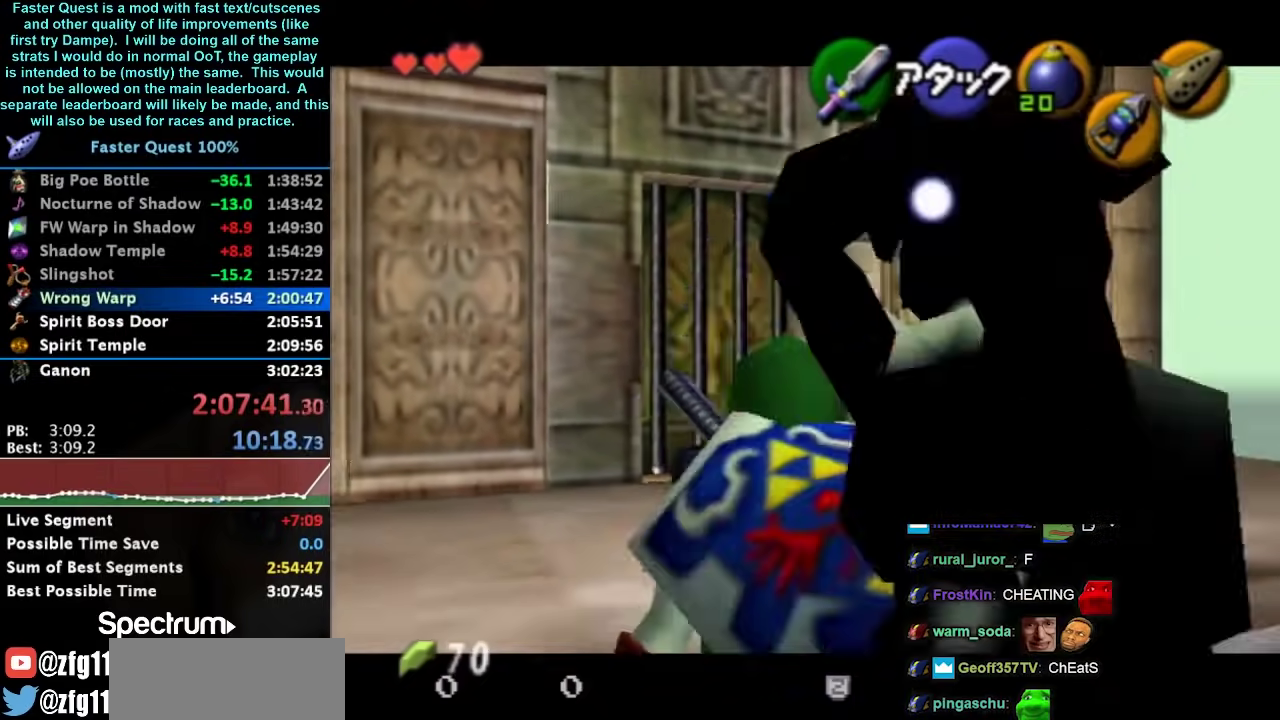
{"buttons": ["L1"], "left_stick": "center", "events": [[67, "A", "down"], [167, "A", "up"], [400, "A", "down"], [467, "A", "up"]]}
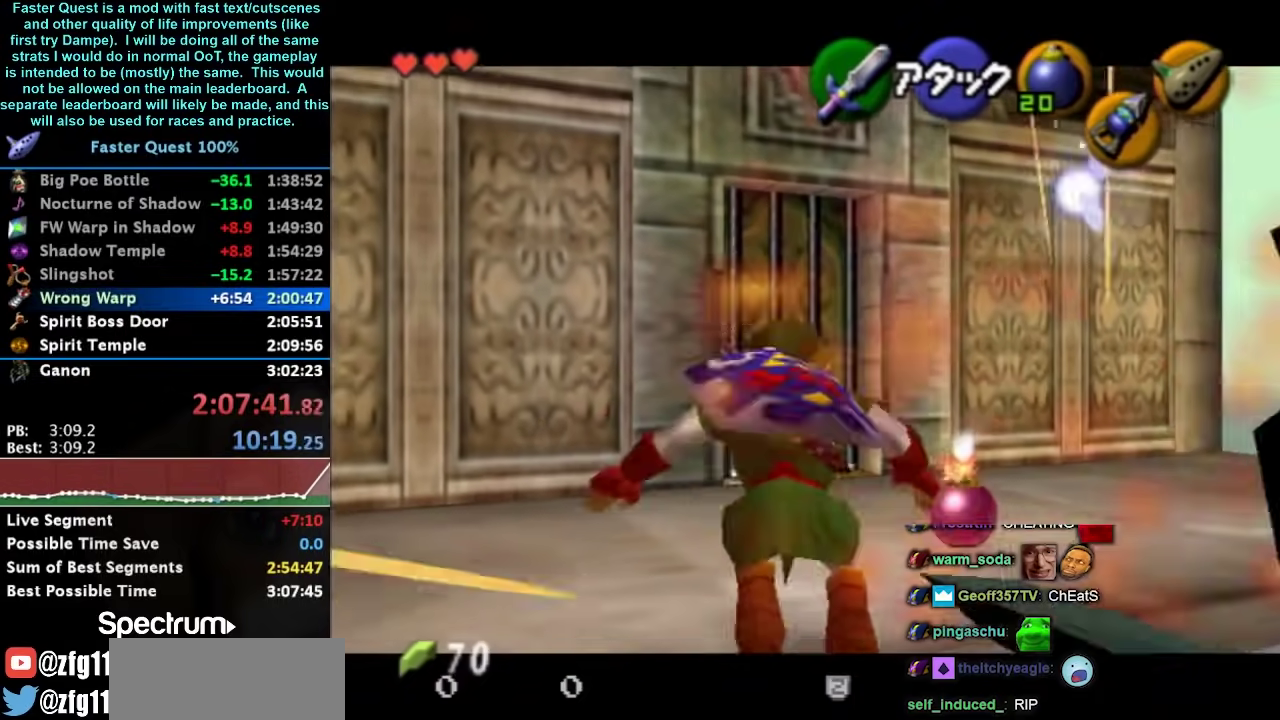
{"buttons": ["L1"], "left_stick": "center", "events": []}
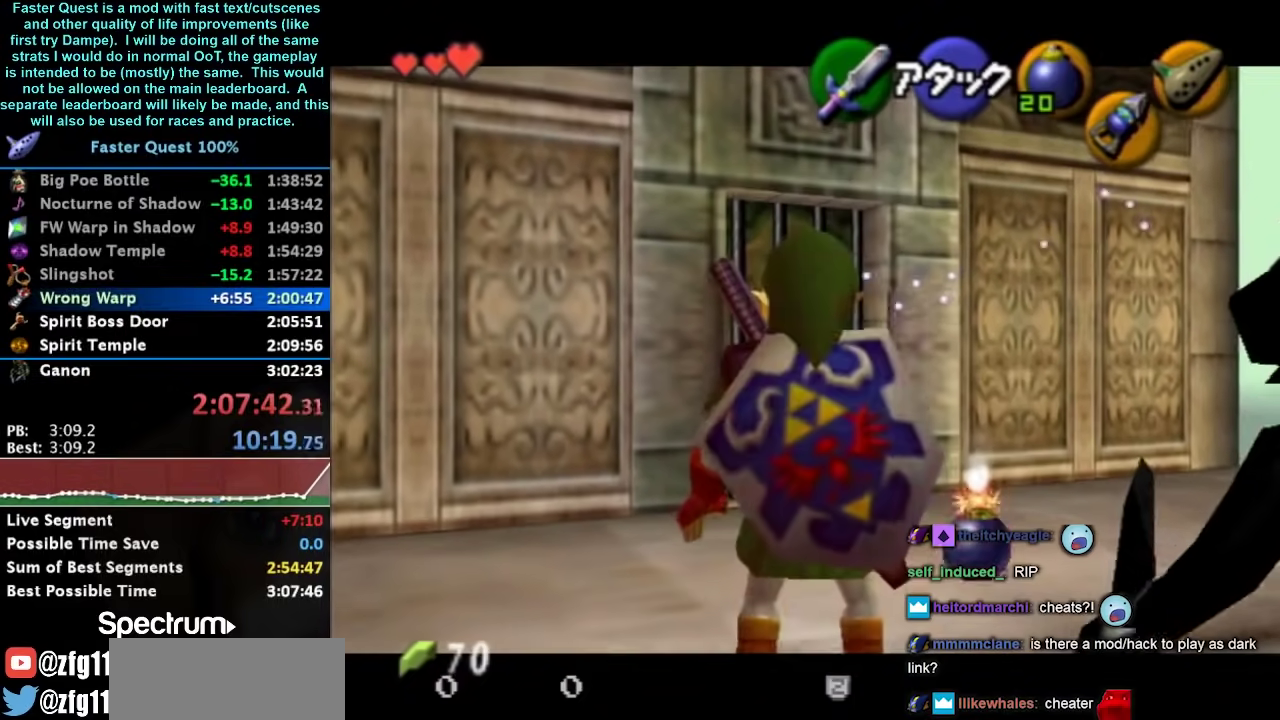
{"buttons": ["L1", "R1"], "left_stick": "center", "events": [[100, "left_stick", "up-right"], [333, "left_stick", "center"], [367, "R1", "down"]]}
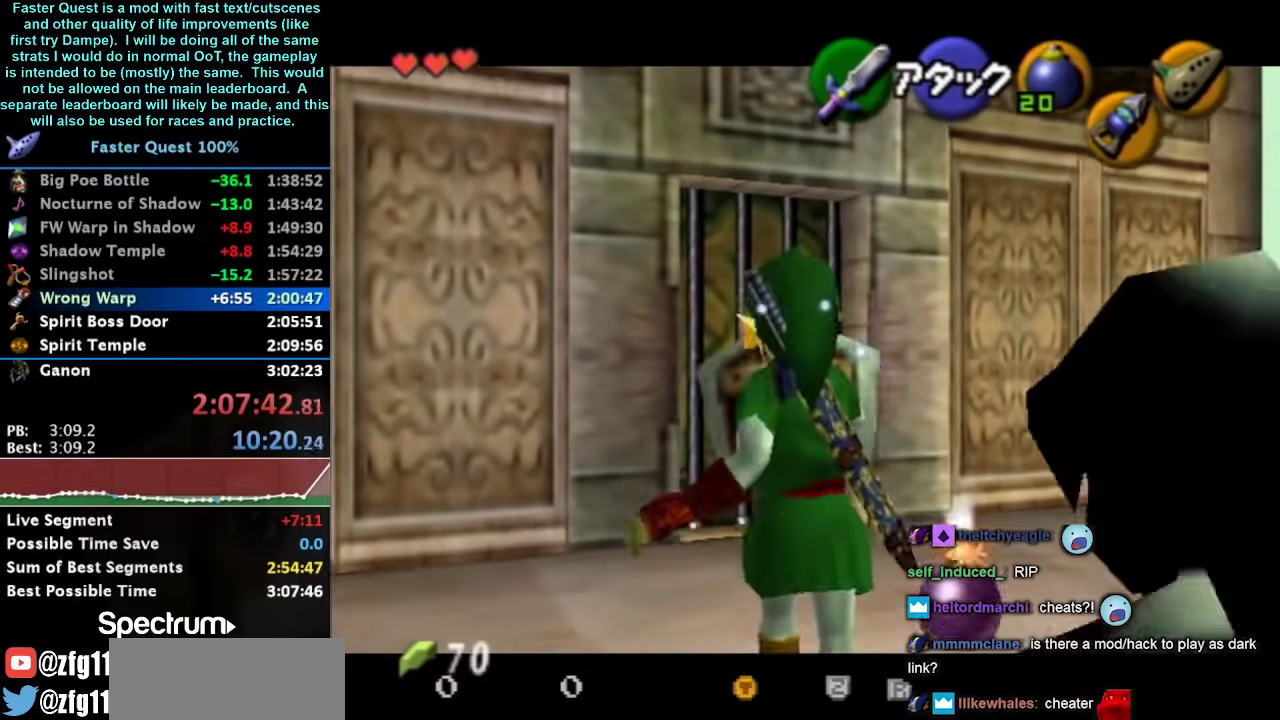
{"buttons": ["L1", "R1"], "left_stick": "down-right", "events": [[333, "left_stick", "down-right"]]}
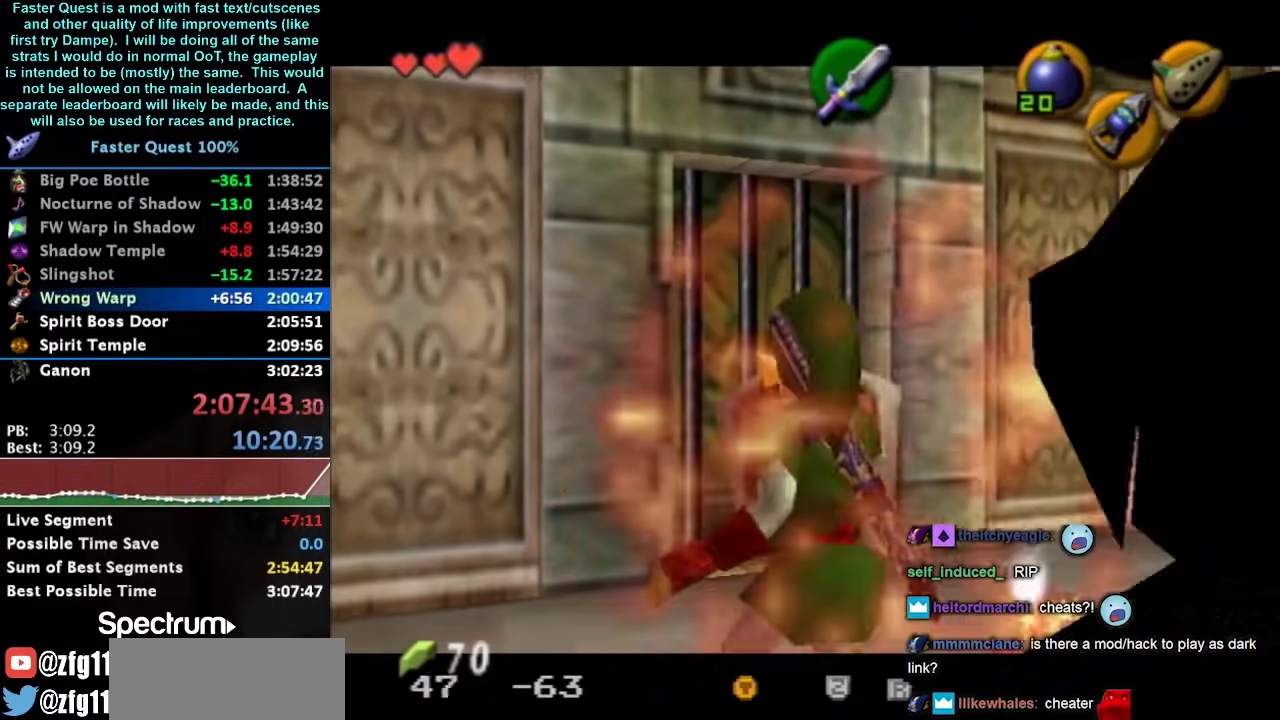
{"buttons": ["A", "L1", "R1"], "left_stick": "center", "events": [[100, "left_stick", "center"], [500, "A", "down"]]}
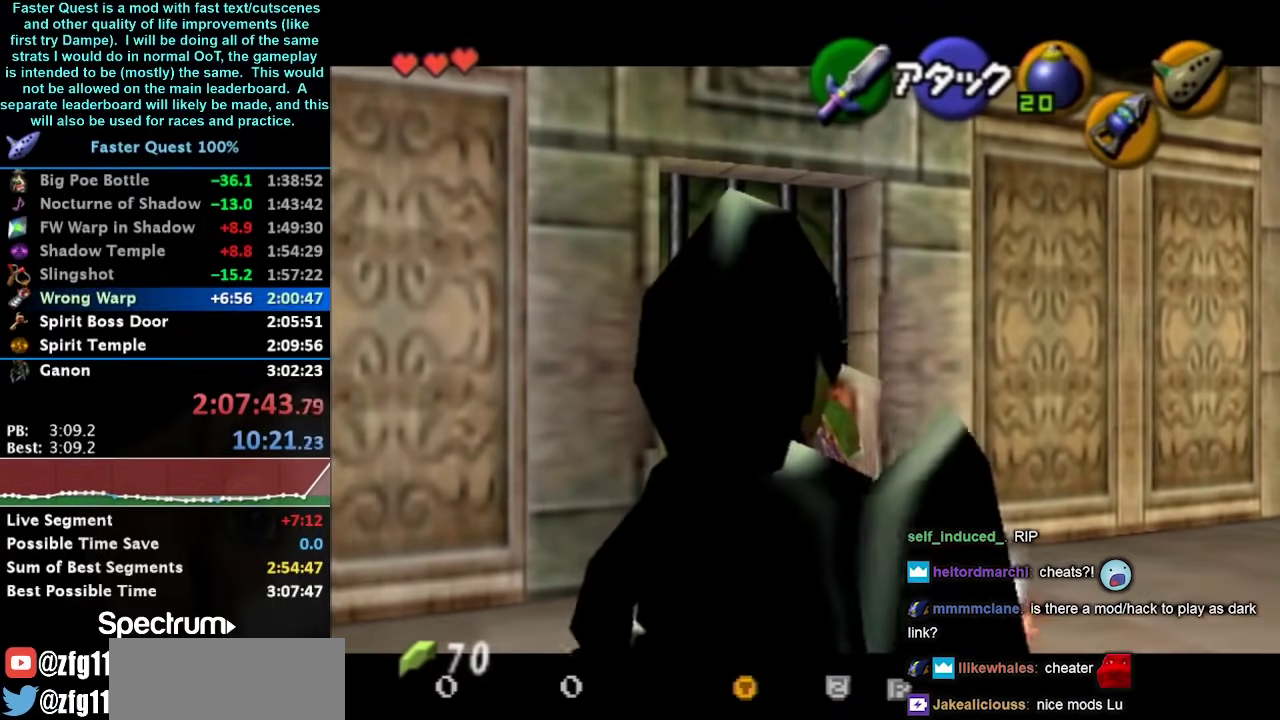
{"buttons": ["L1", "R1"], "left_stick": "center", "events": [[100, "A", "up"]]}
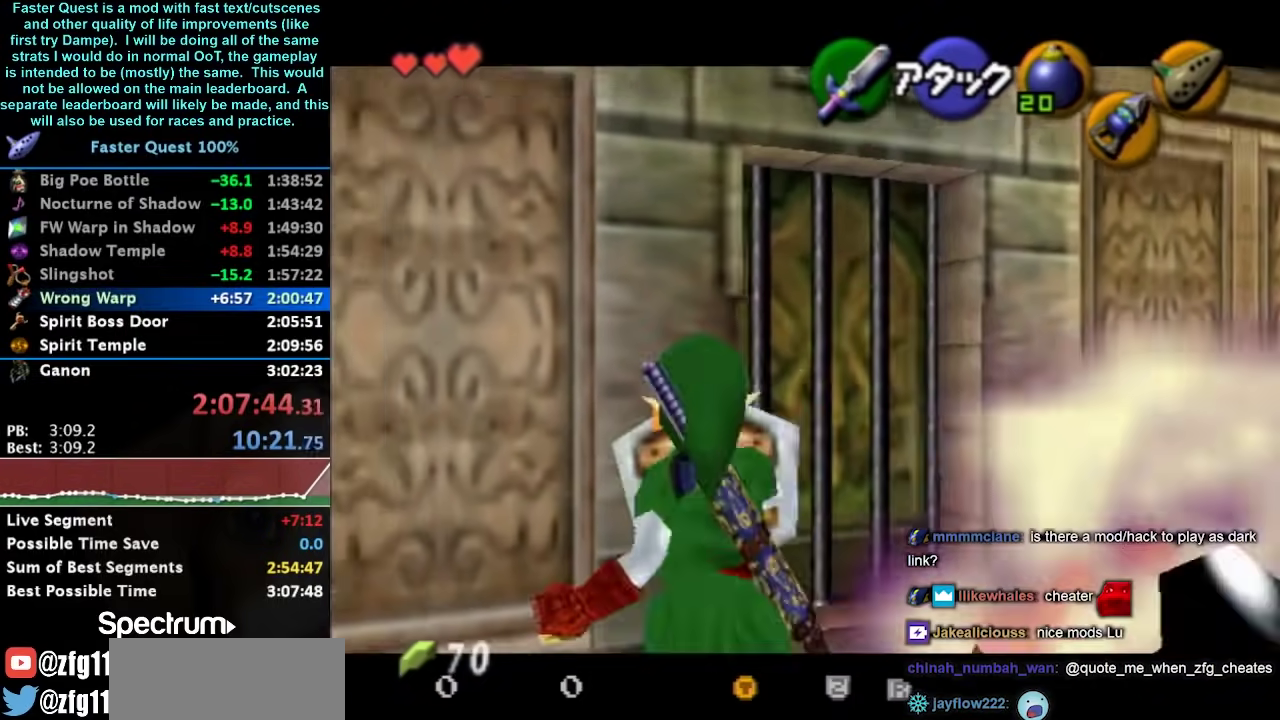
{"buttons": [], "left_stick": "right", "events": [[67, "L1", "up"], [67, "R1", "up"], [300, "left_stick", "right"]]}
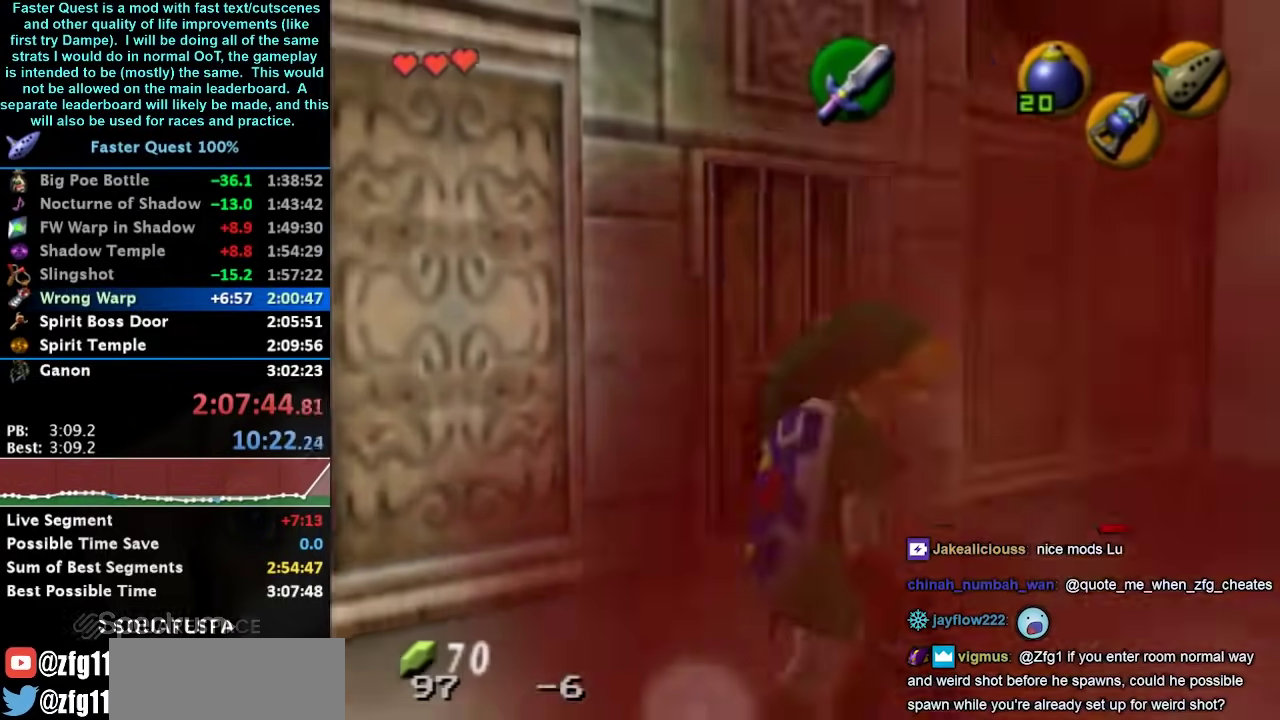
{"buttons": ["L1"], "left_stick": "up-right", "events": [[233, "A", "down"], [367, "A", "up"], [367, "L1", "down"], [433, "left_stick", "up-right"]]}
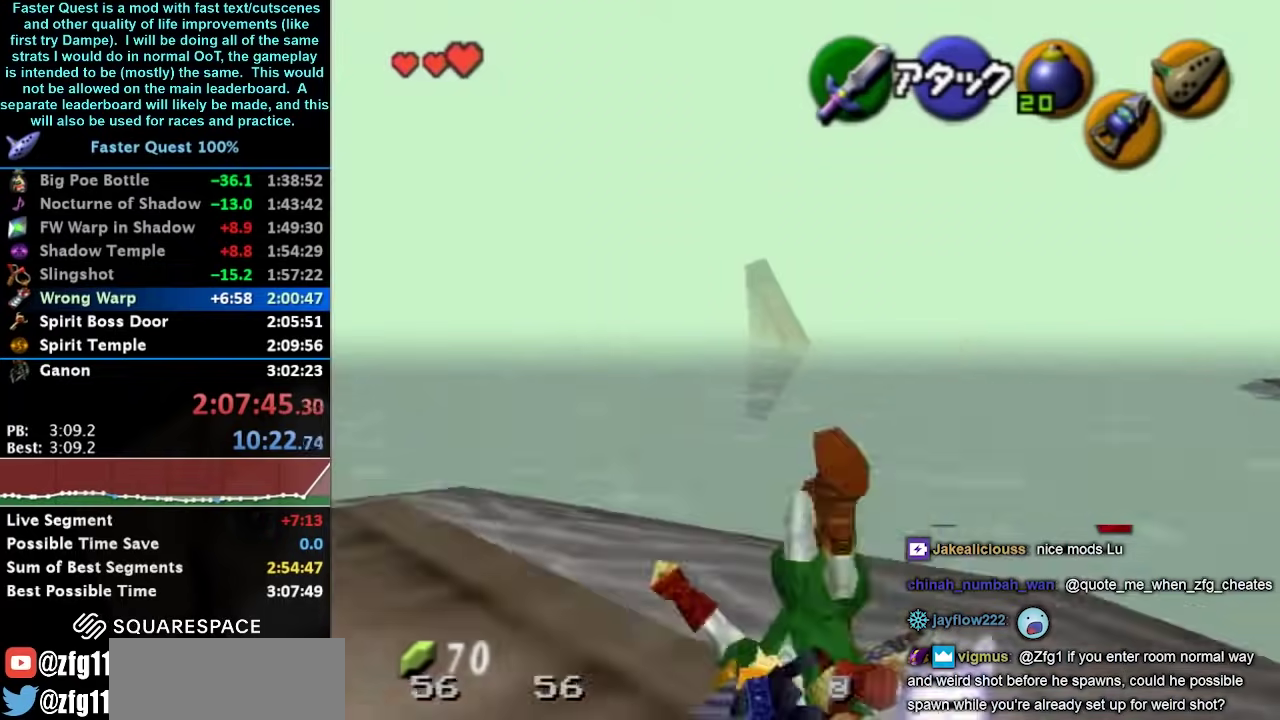
{"buttons": [], "left_stick": "up-right", "events": [[100, "L1", "up"], [133, "left_stick", "up"], [300, "left_stick", "up-right"]]}
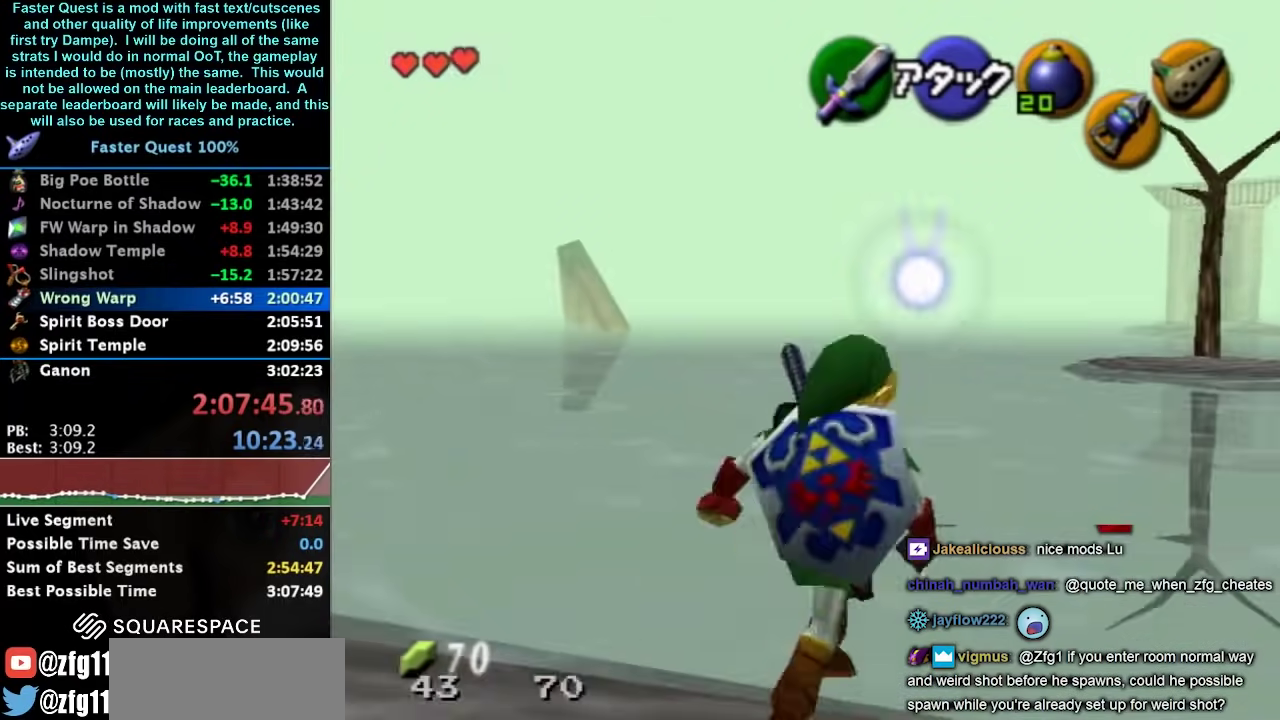
{"buttons": [], "left_stick": "up", "events": [[33, "A", "down"], [200, "A", "up"], [500, "left_stick", "up"]]}
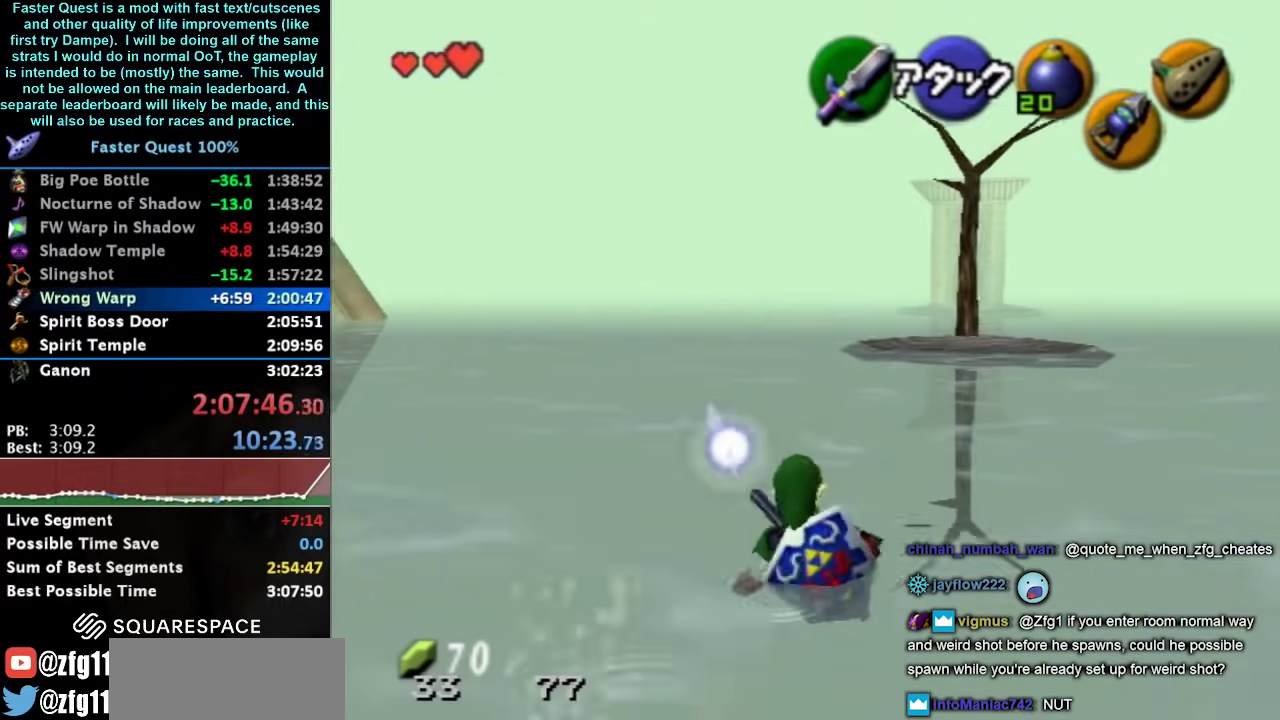
{"buttons": [], "left_stick": "left", "events": [[233, "left_stick", "center"], [433, "left_stick", "left"]]}
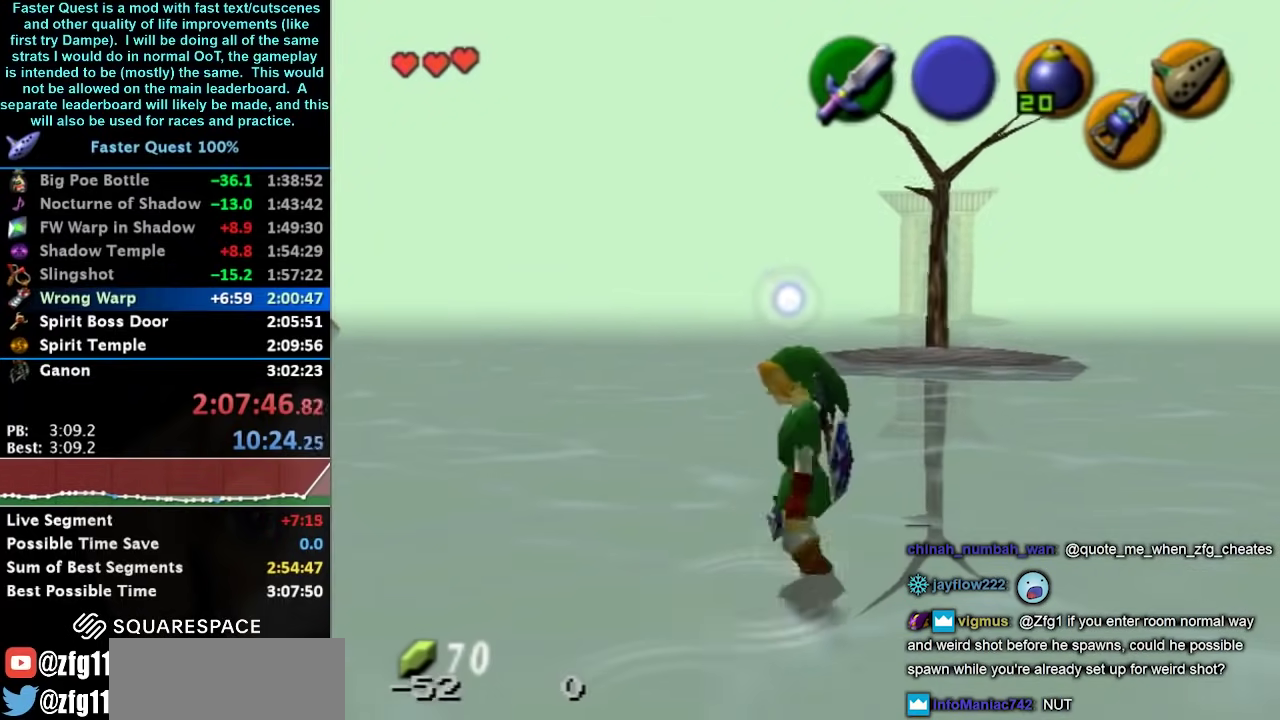
{"buttons": ["L1"], "left_stick": "right", "events": [[33, "L1", "down"], [33, "left_stick", "center"], [133, "left_stick", "right"], [233, "A", "down"], [400, "A", "up"]]}
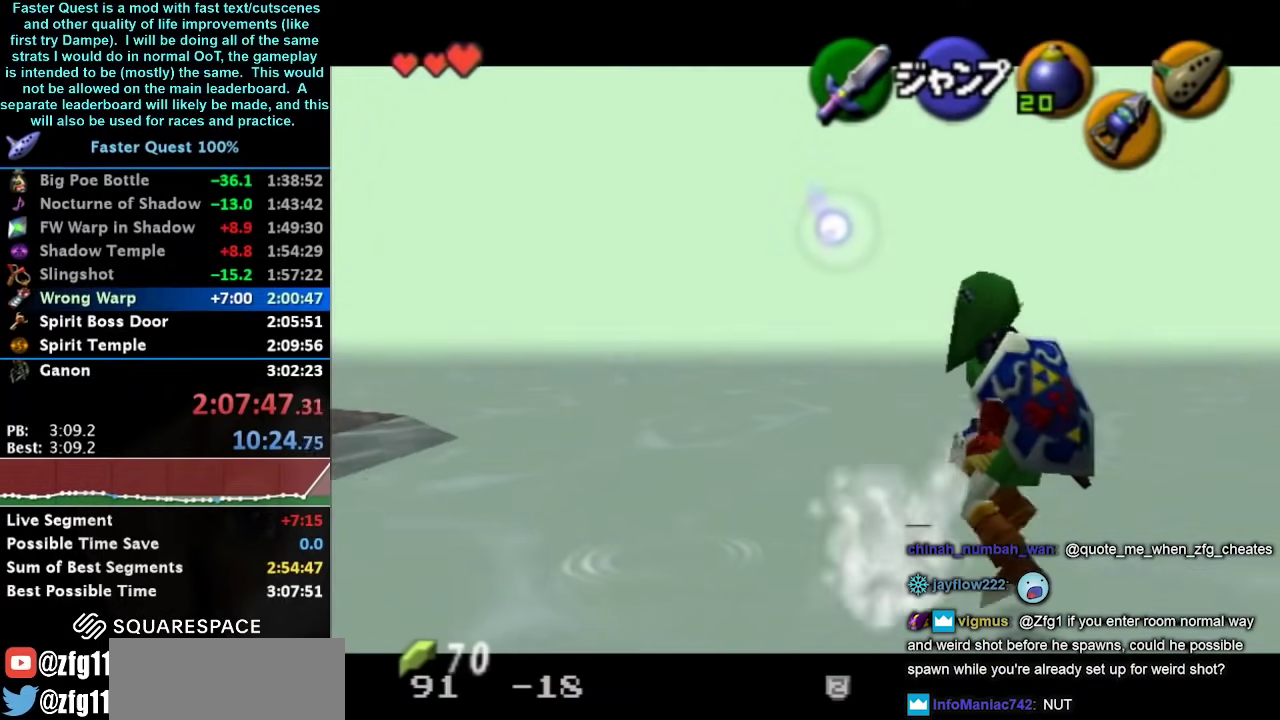
{"buttons": ["A", "L1"], "left_stick": "right", "events": [[100, "A", "down"], [233, "A", "up"], [433, "A", "down"]]}